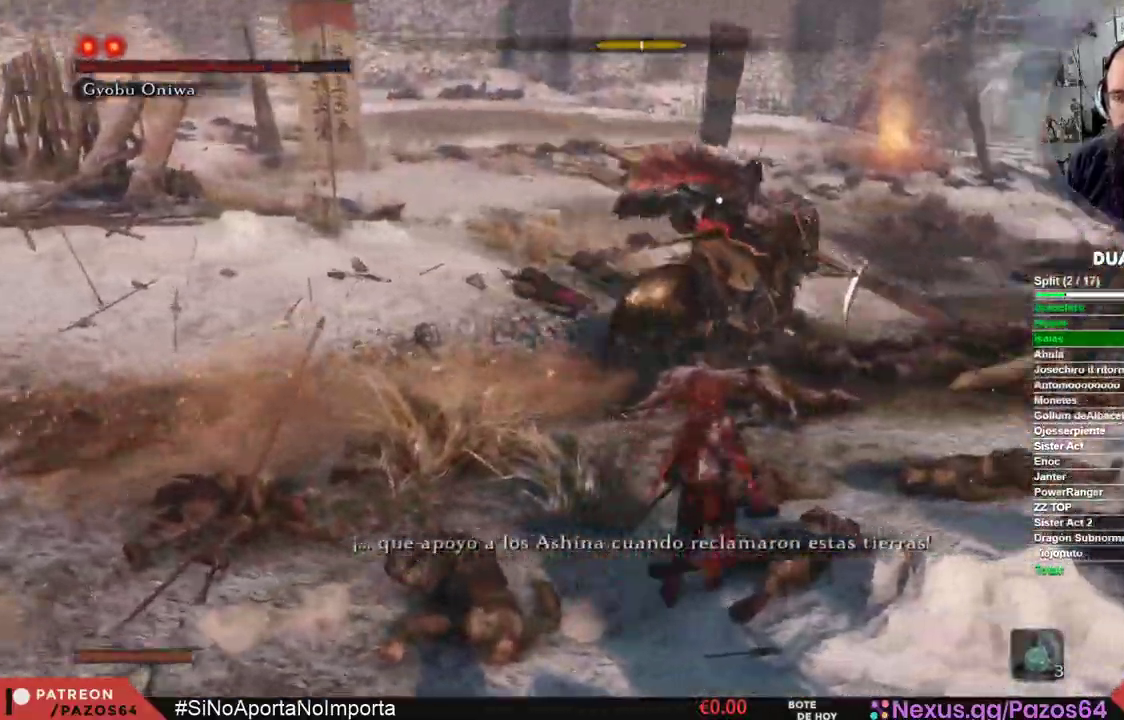
Gameplay with a controller (Xbox layout); each line is a JSON object with the inputs held at the frame after it. "events" lists button and stick changes between this image and that frame as [ms after this image, input, new state], when the widget could be followed in between.
{"buttons": [], "left_stick": "up-right", "right_stick": "center", "events": [[50, "left_stick", "up-right"], [183, "B", "down"], [333, "B", "up"]]}
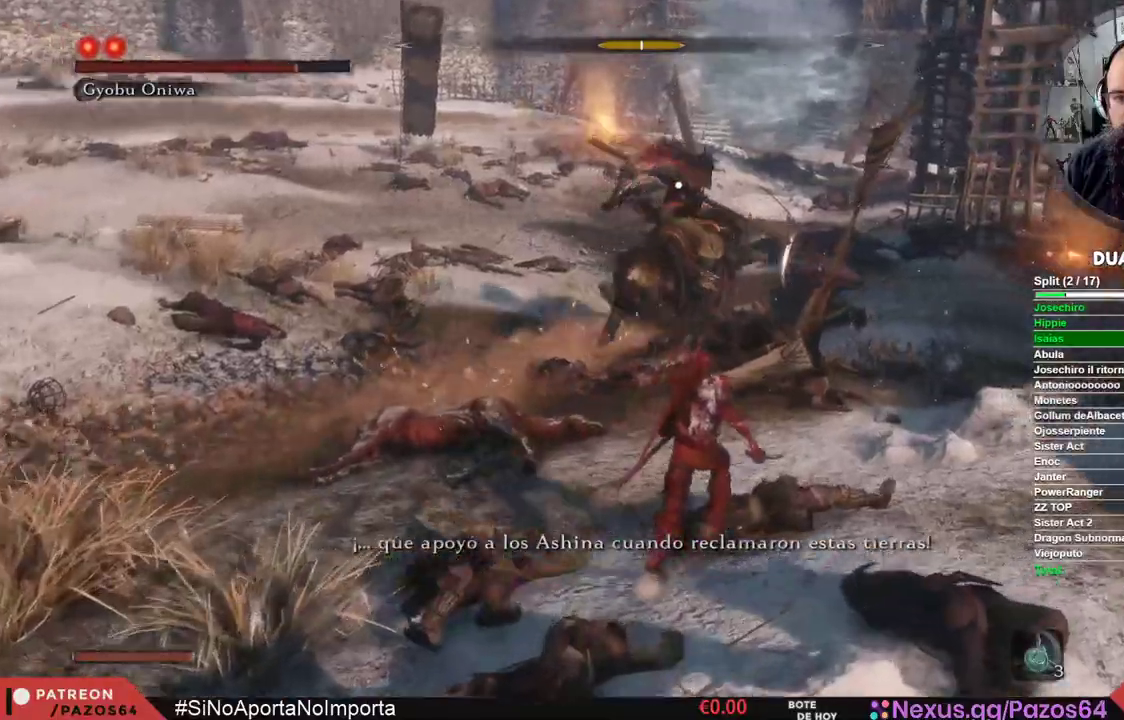
{"buttons": [], "left_stick": "up", "right_stick": "center", "events": [[150, "left_stick", "up"]]}
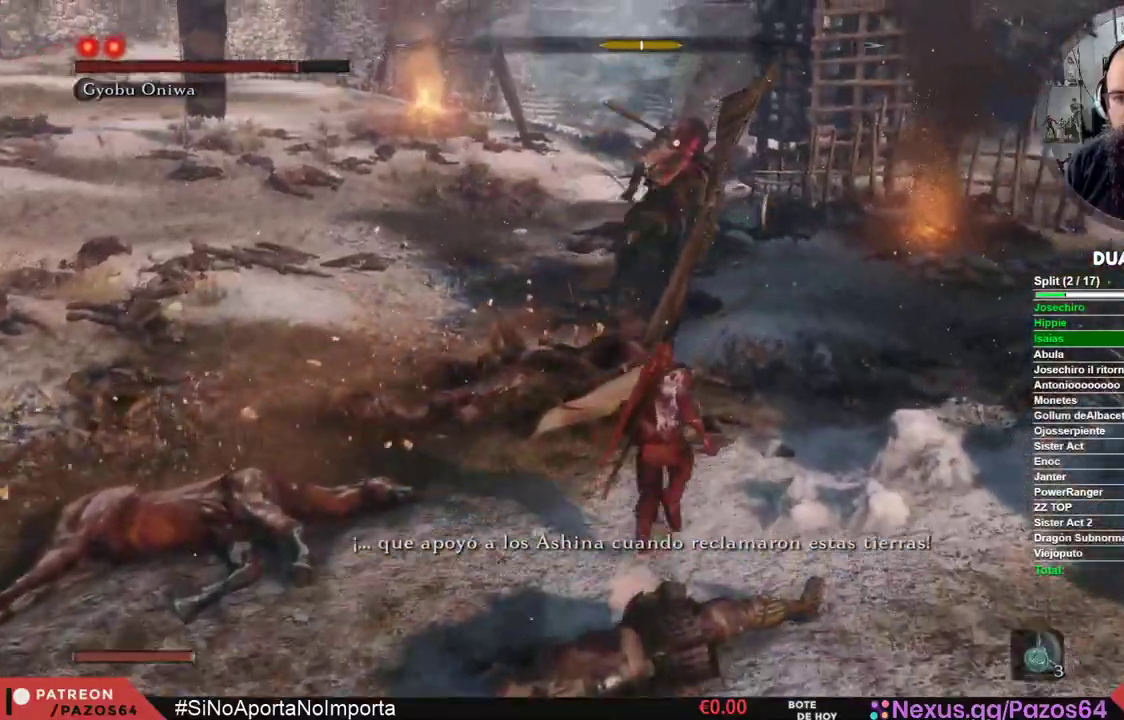
{"buttons": [], "left_stick": "up", "right_stick": "center", "events": []}
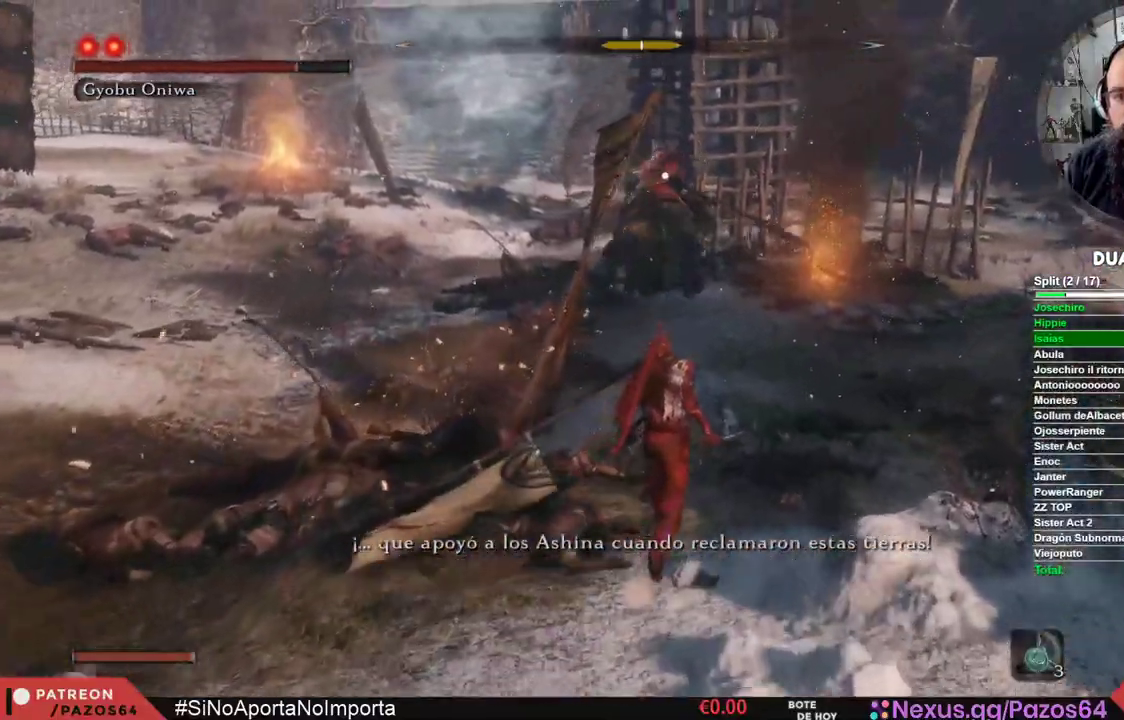
{"buttons": [], "left_stick": "up-right", "right_stick": "center", "events": [[433, "left_stick", "up-right"]]}
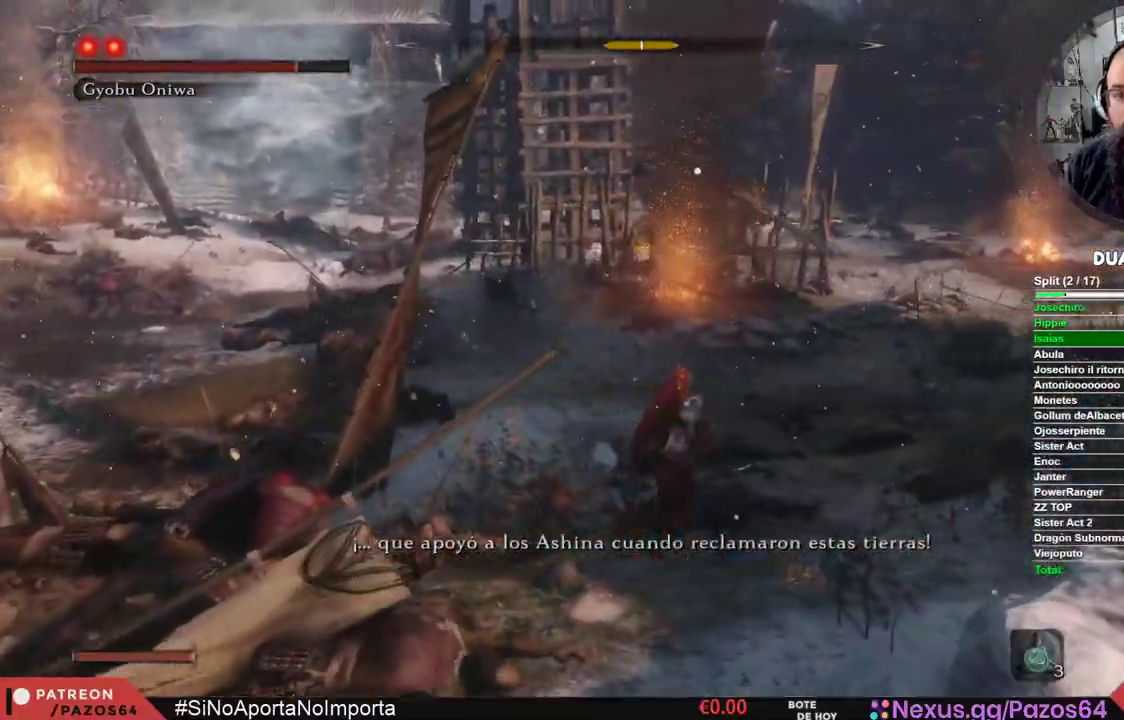
{"buttons": [], "left_stick": "up-right", "right_stick": "center", "events": []}
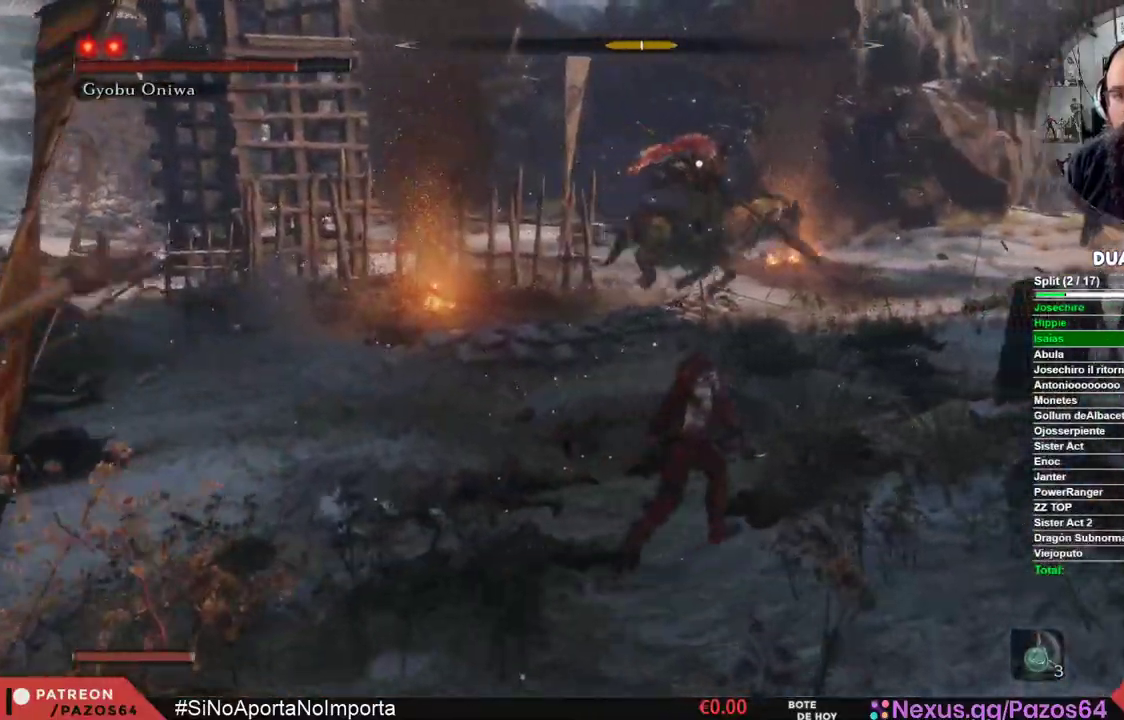
{"buttons": [], "left_stick": "up-right", "right_stick": "center", "events": []}
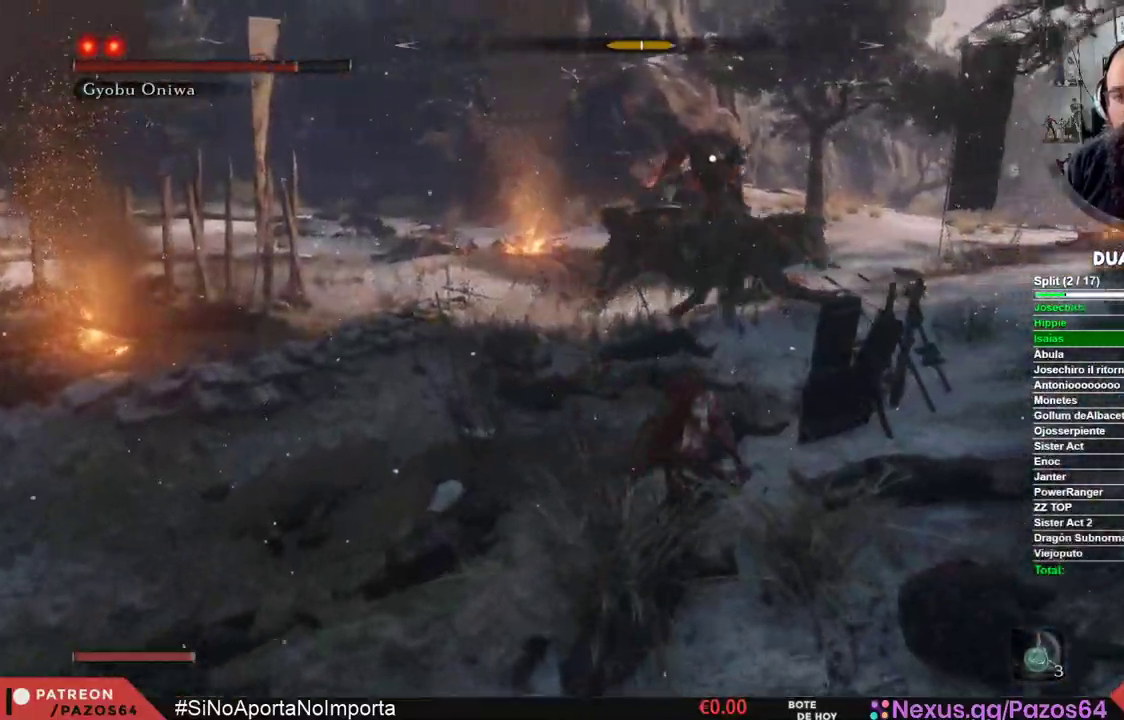
{"buttons": [], "left_stick": "up-right", "right_stick": "center", "events": []}
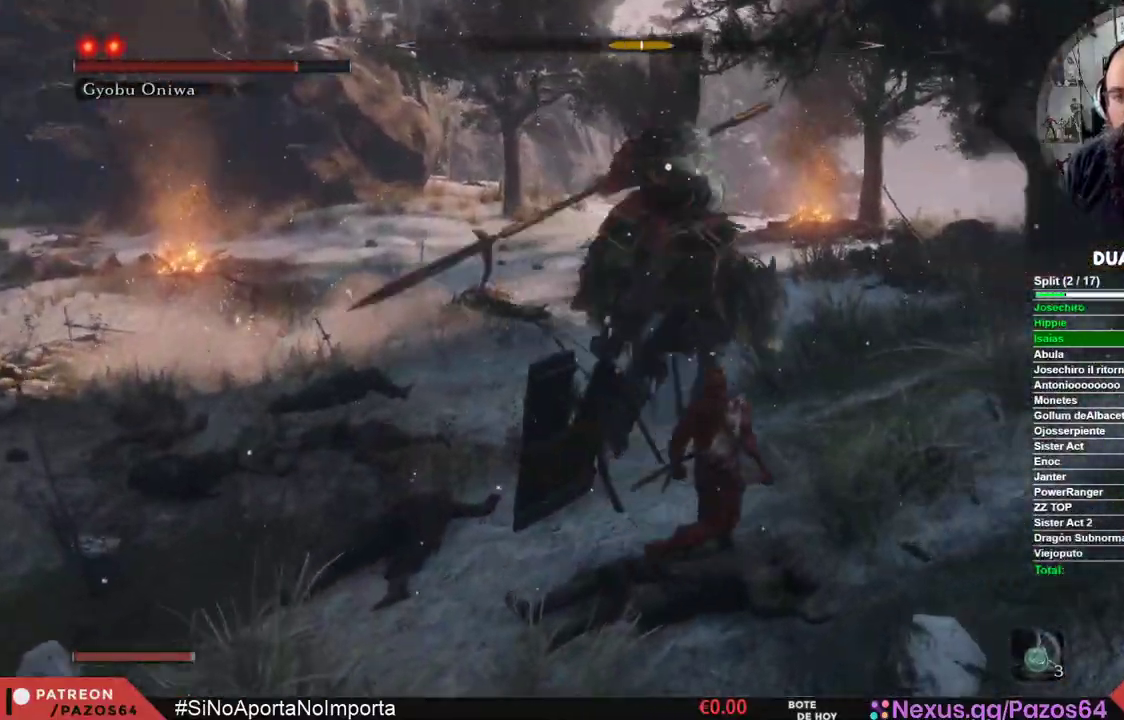
{"buttons": ["L1"], "left_stick": "center", "right_stick": "center", "events": [[17, "left_stick", "center"], [333, "L1", "down"]]}
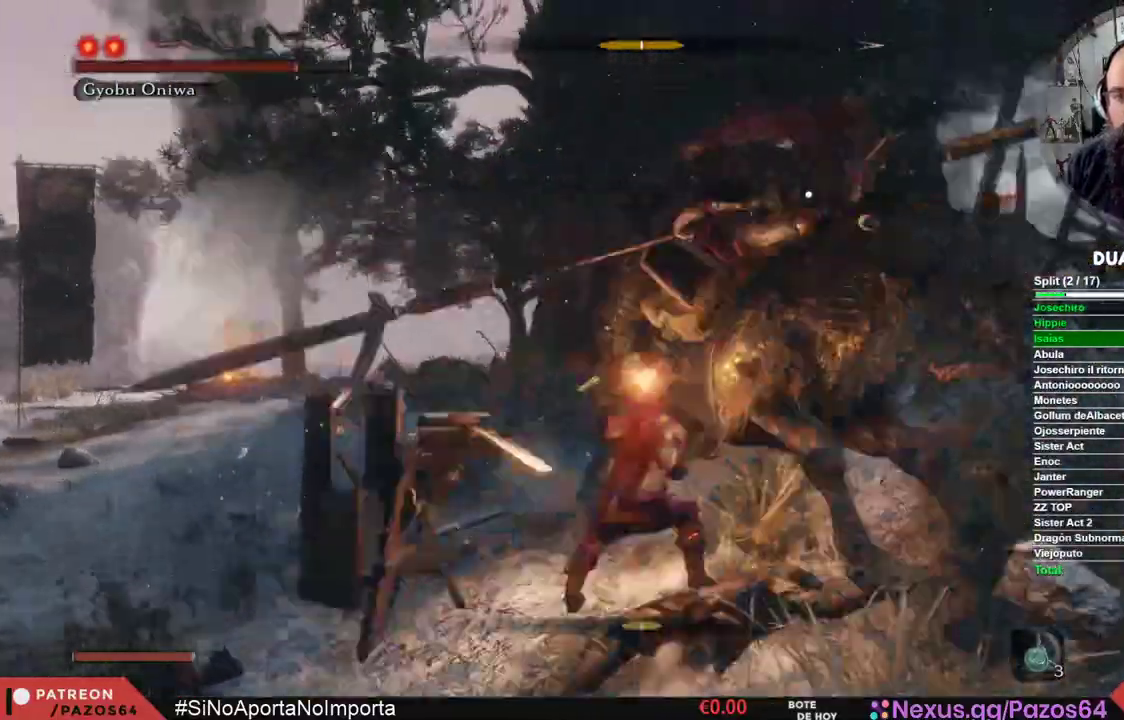
{"buttons": [], "left_stick": "center", "right_stick": "center", "events": [[333, "L1", "up"]]}
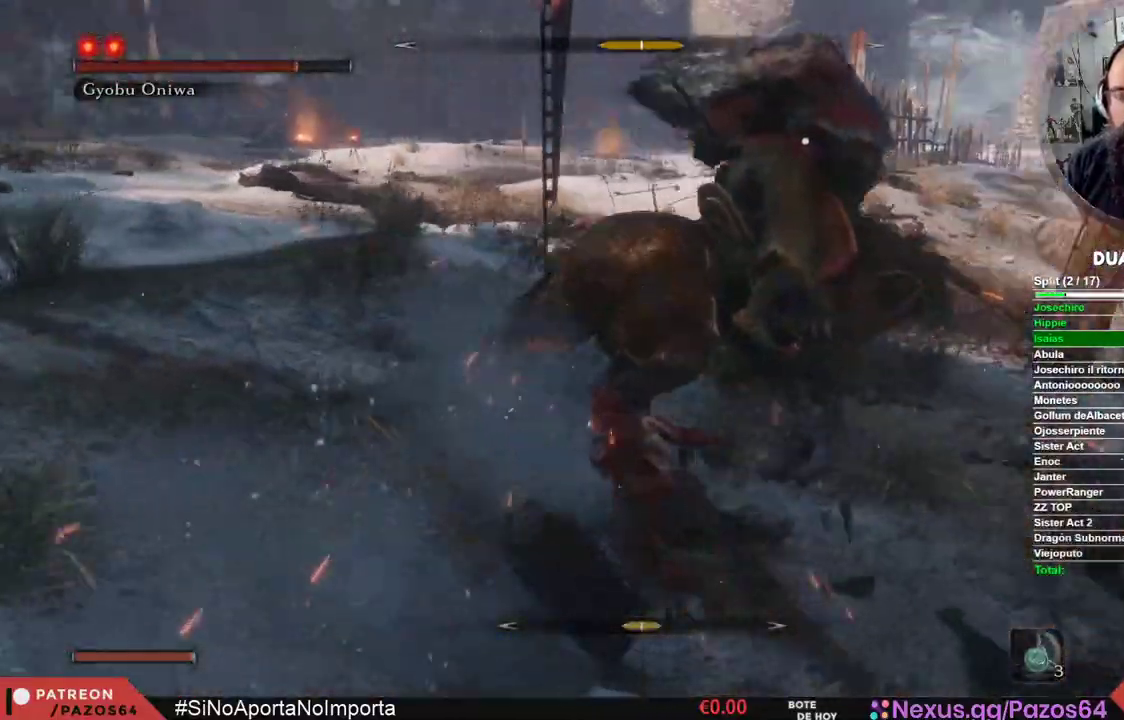
{"buttons": [], "left_stick": "up-right", "right_stick": "center", "events": [[83, "left_stick", "up-right"]]}
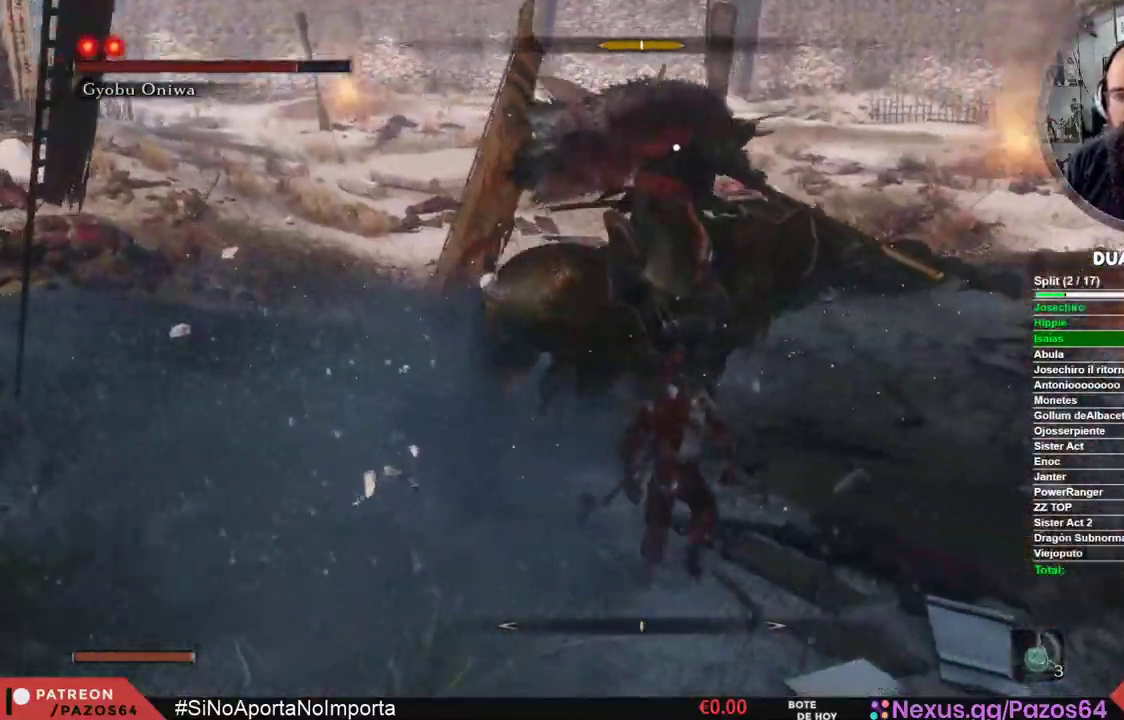
{"buttons": [], "left_stick": "center", "right_stick": "center", "events": [[167, "left_stick", "center"]]}
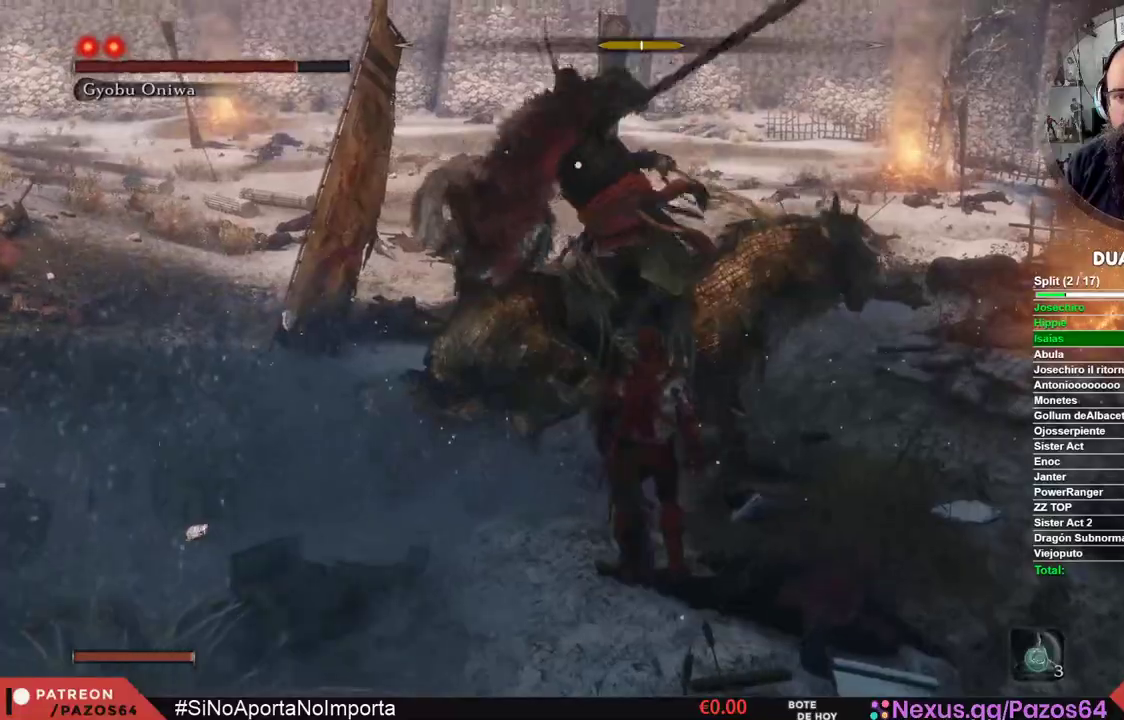
{"buttons": ["L1"], "left_stick": "center", "right_stick": "center", "events": [[283, "L1", "down"]]}
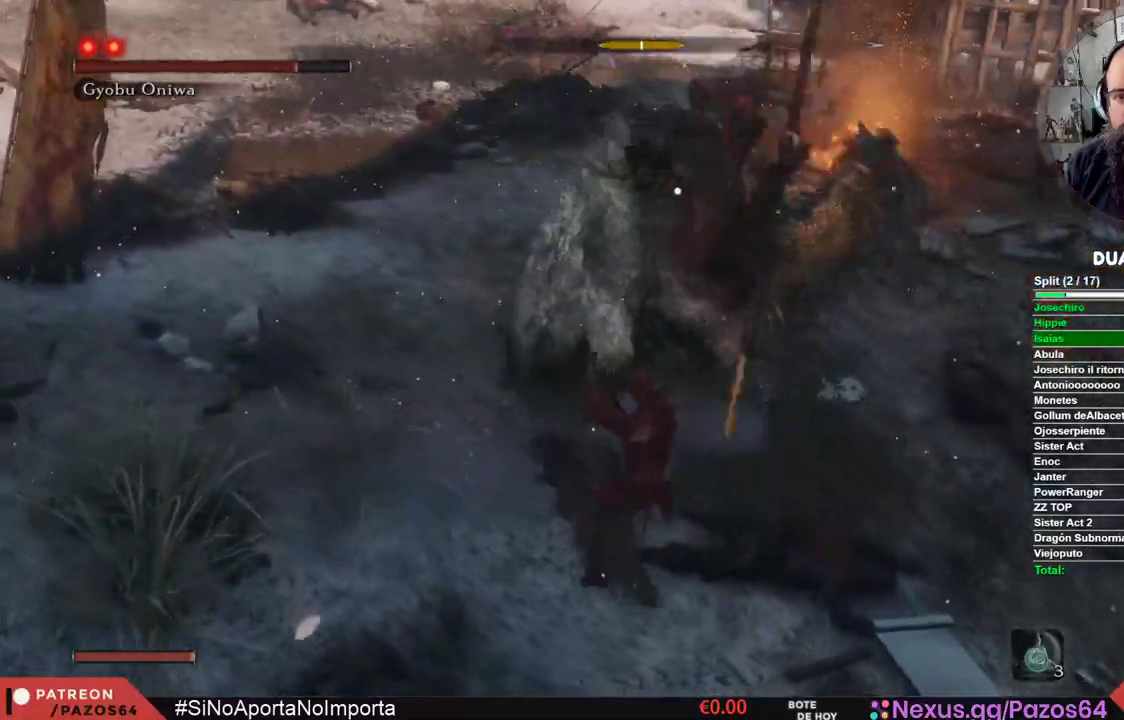
{"buttons": [], "left_stick": "center", "right_stick": "center", "events": [[33, "L1", "up"], [83, "L1", "down"], [400, "L1", "up"]]}
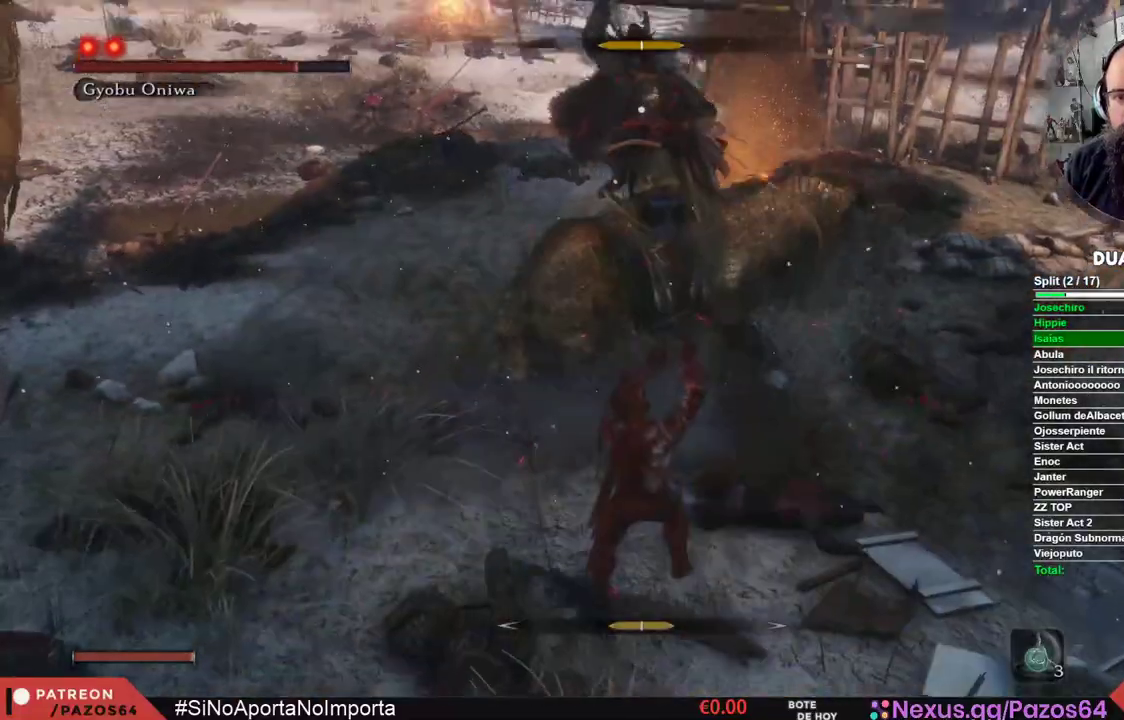
{"buttons": [], "left_stick": "center", "right_stick": "center", "events": []}
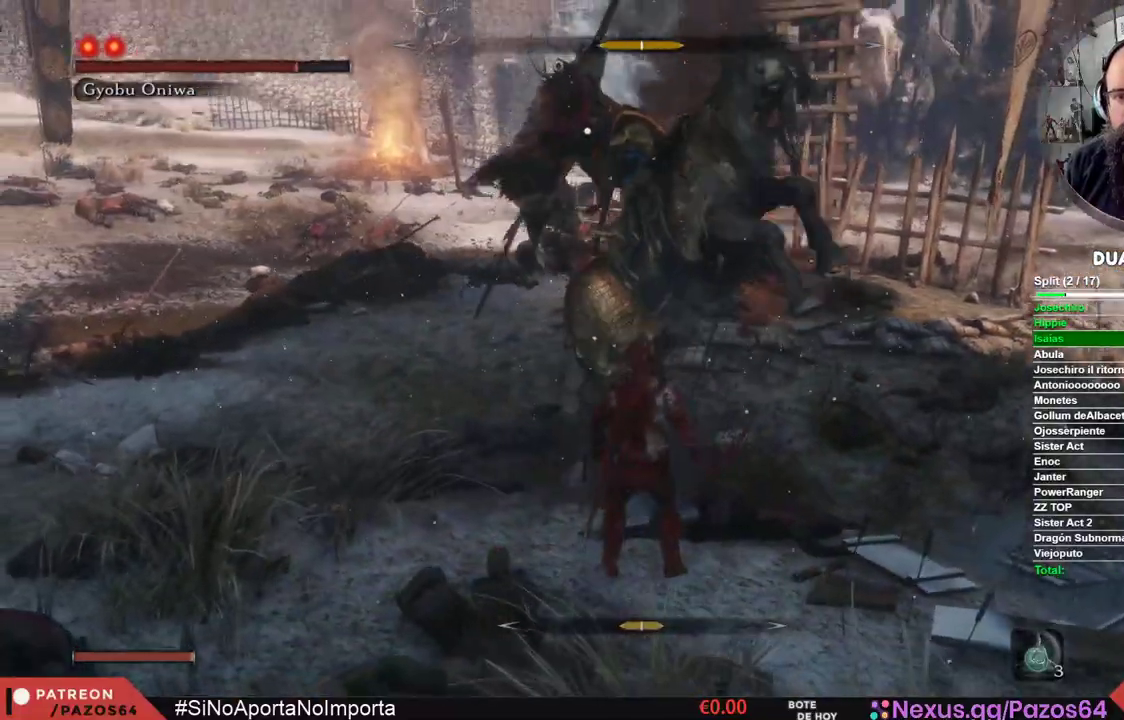
{"buttons": ["L1"], "left_stick": "center", "right_stick": "center", "events": [[317, "L1", "down"]]}
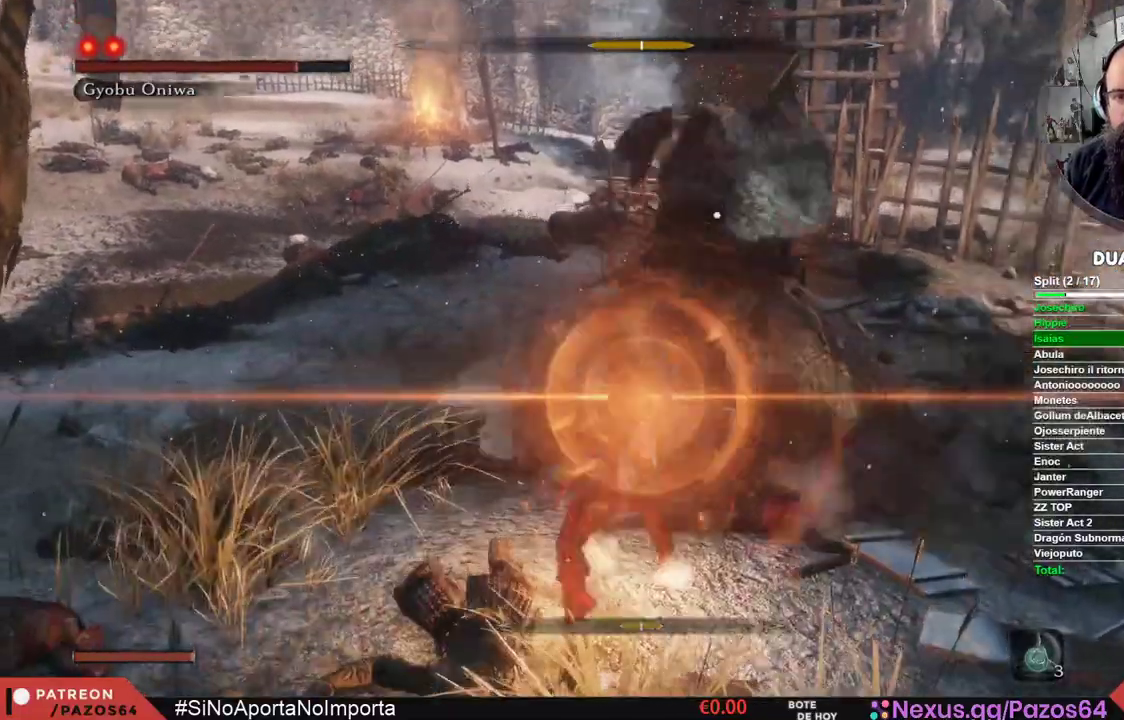
{"buttons": [], "left_stick": "center", "right_stick": "center", "events": [[250, "L1", "up"]]}
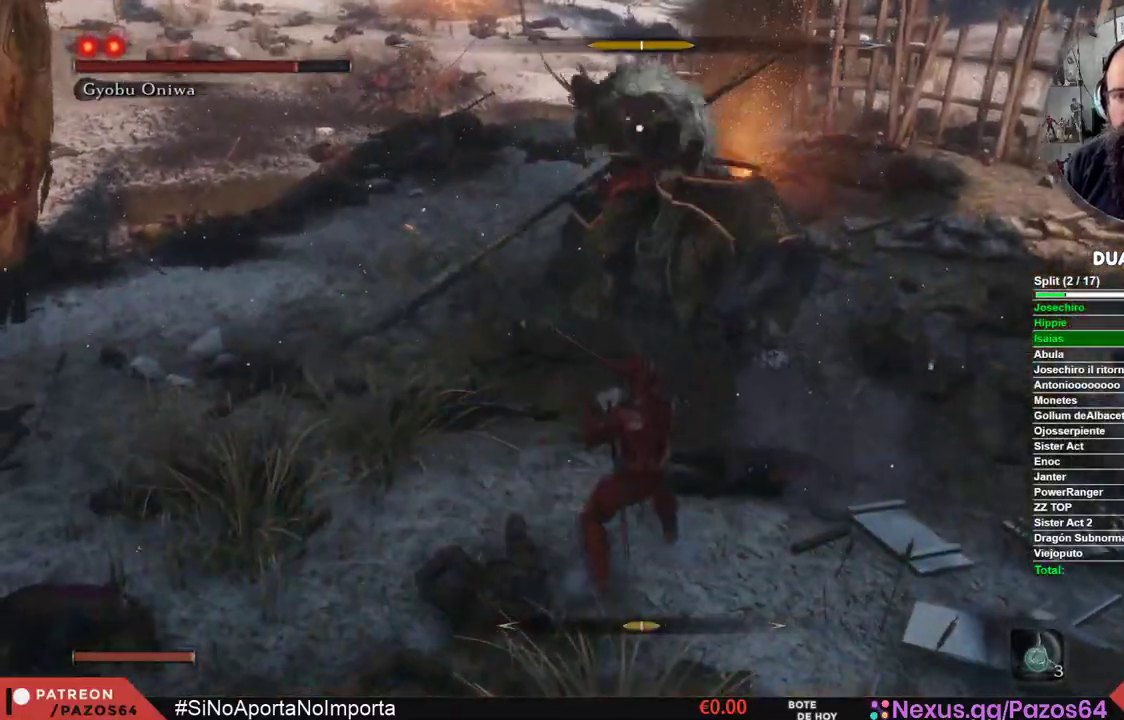
{"buttons": [], "left_stick": "center", "right_stick": "center", "events": []}
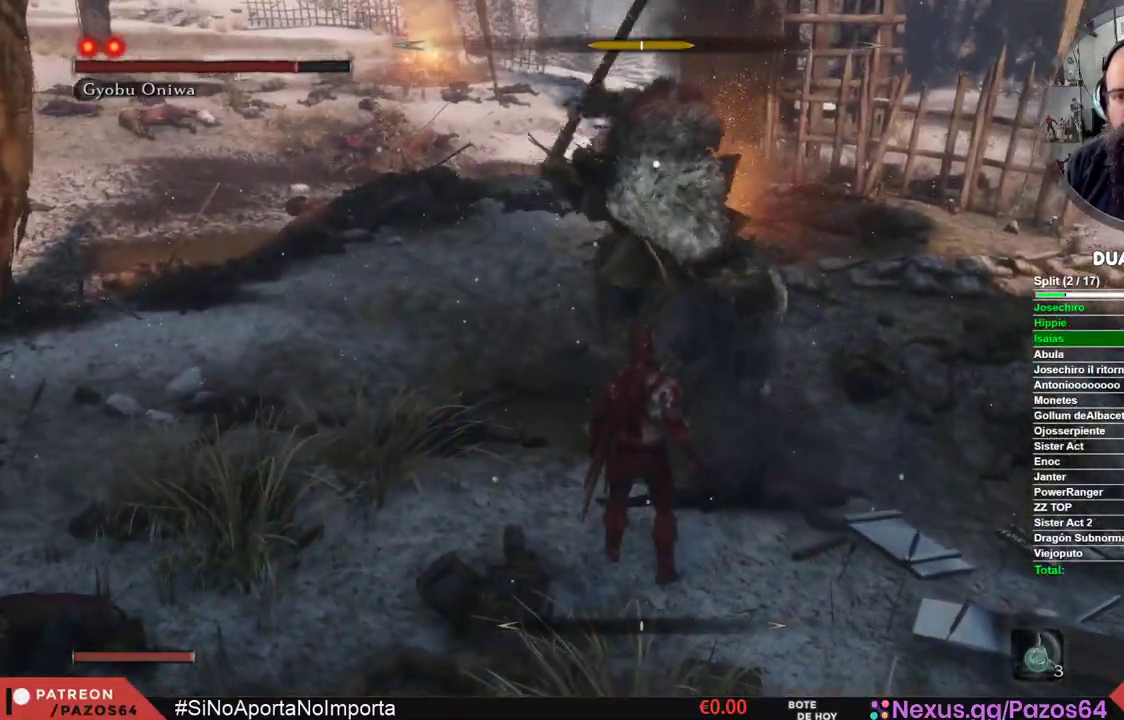
{"buttons": [], "left_stick": "center", "right_stick": "center", "events": []}
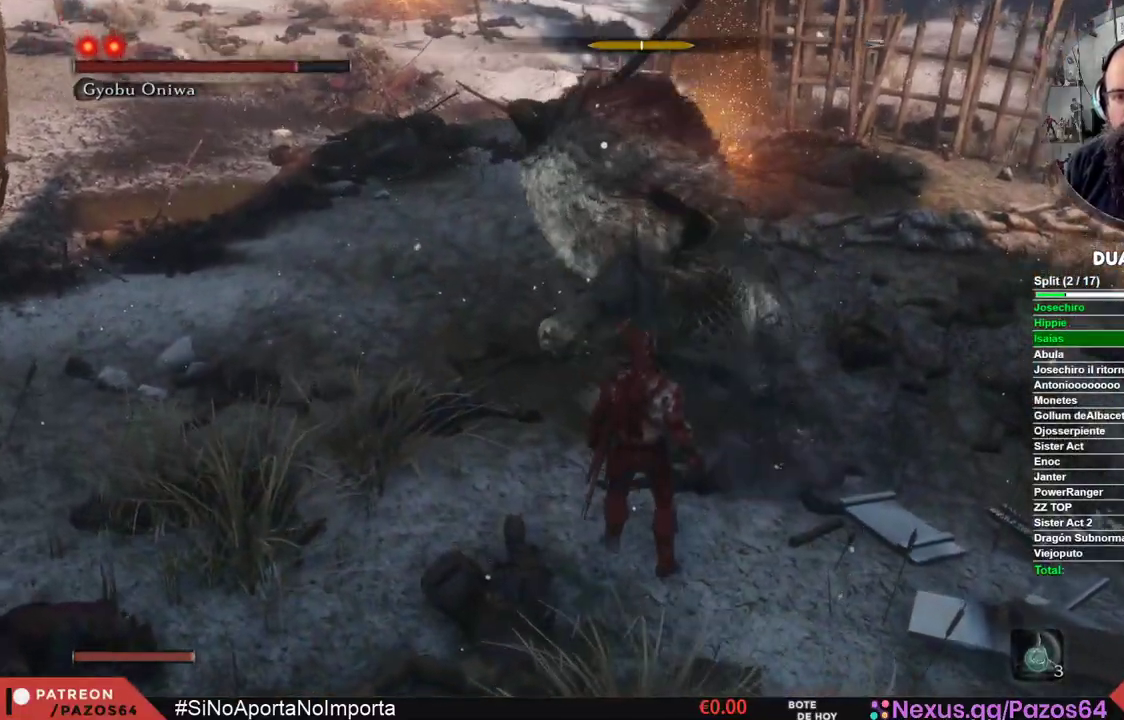
{"buttons": ["L1"], "left_stick": "center", "right_stick": "center", "events": [[283, "L1", "down"]]}